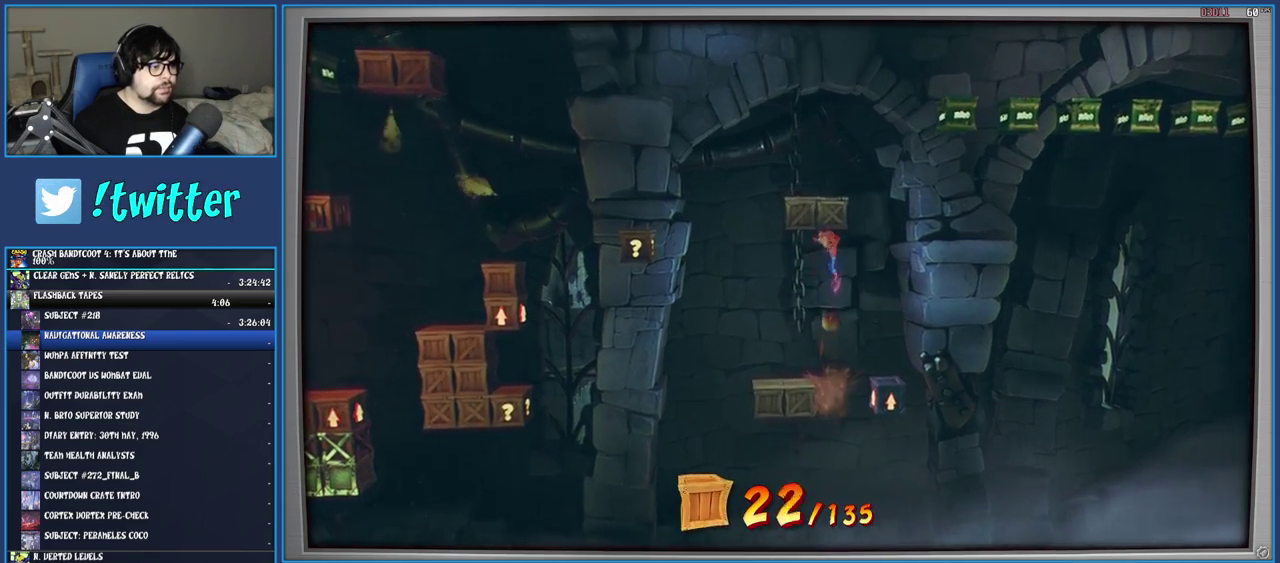
Gameplay with a controller (PlayStation layout); each line is a JSON object with the inputs held at the frame after it. "events" lists button and stick changes between this image and that frame as [ms after this image, input, new state], when the widget could be followed in between. Not read: L3 R3.
{"buttons": ["CROSS"], "left_stick": "center", "right_stick": "center", "events": [[33, "left_stick", "left"], [217, "left_stick", "center"]]}
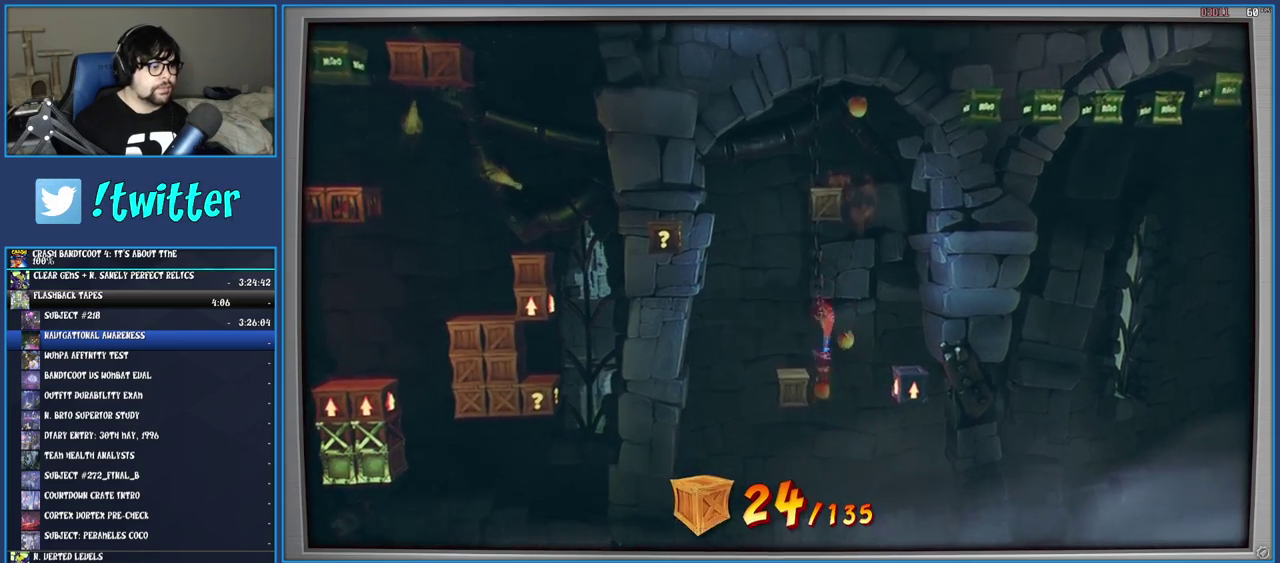
{"buttons": ["CROSS"], "left_stick": "left", "right_stick": "center", "events": [[300, "left_stick", "left"]]}
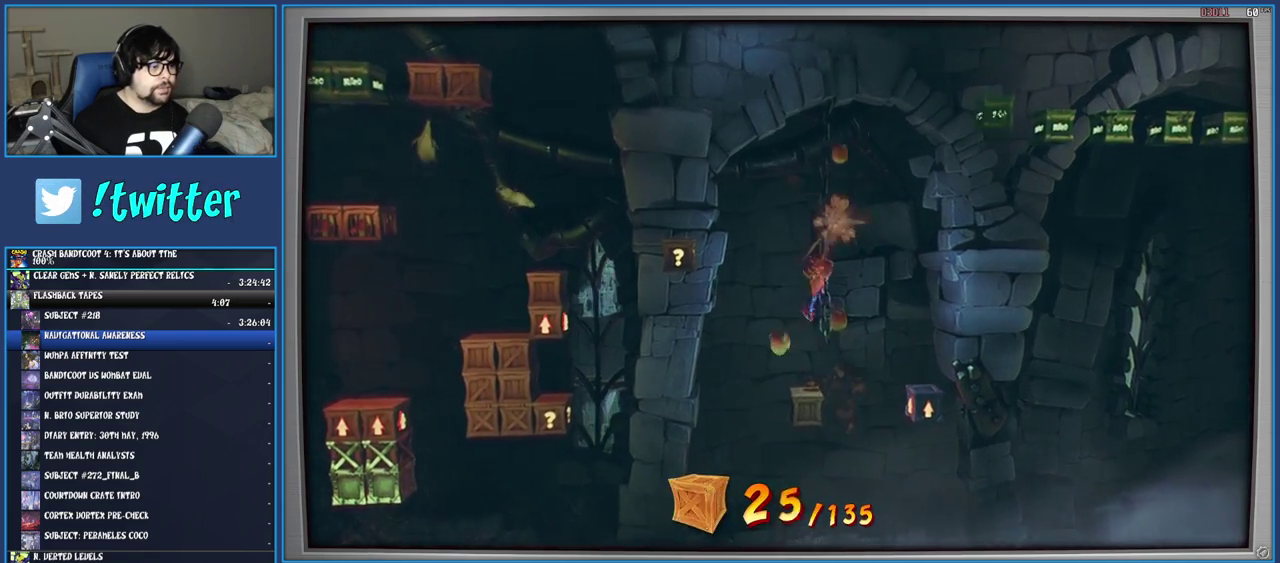
{"buttons": [], "left_stick": "left", "right_stick": "center", "events": [[17, "left_stick", "center"], [350, "left_stick", "left"], [467, "CROSS", "up"]]}
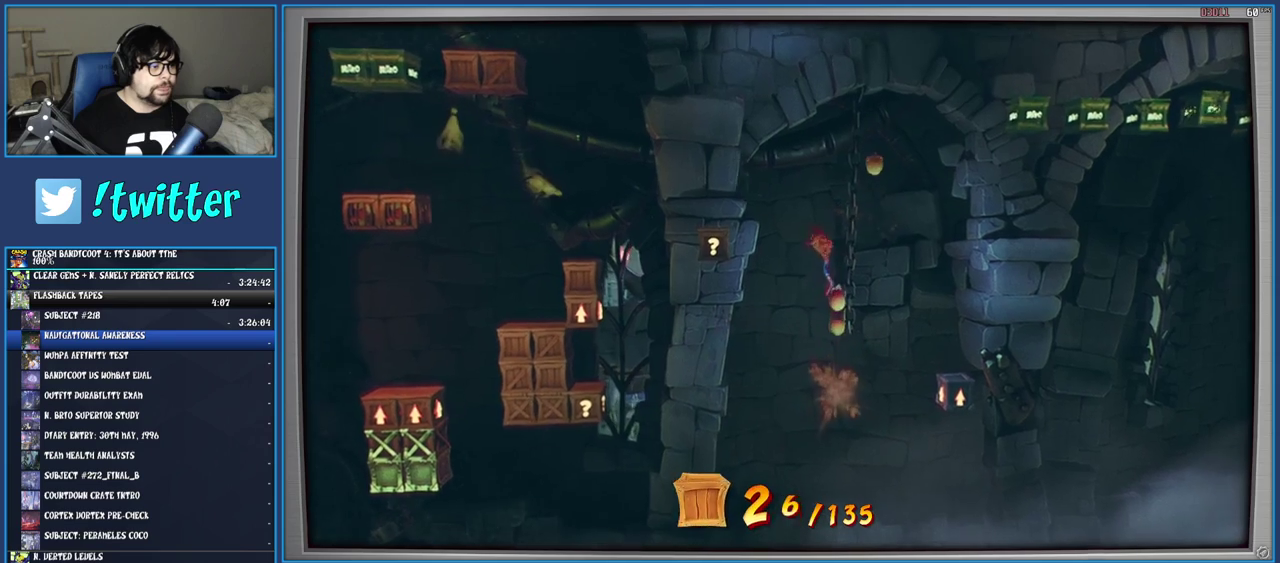
{"buttons": ["CROSS"], "left_stick": "left", "right_stick": "center", "events": [[117, "CROSS", "down"]]}
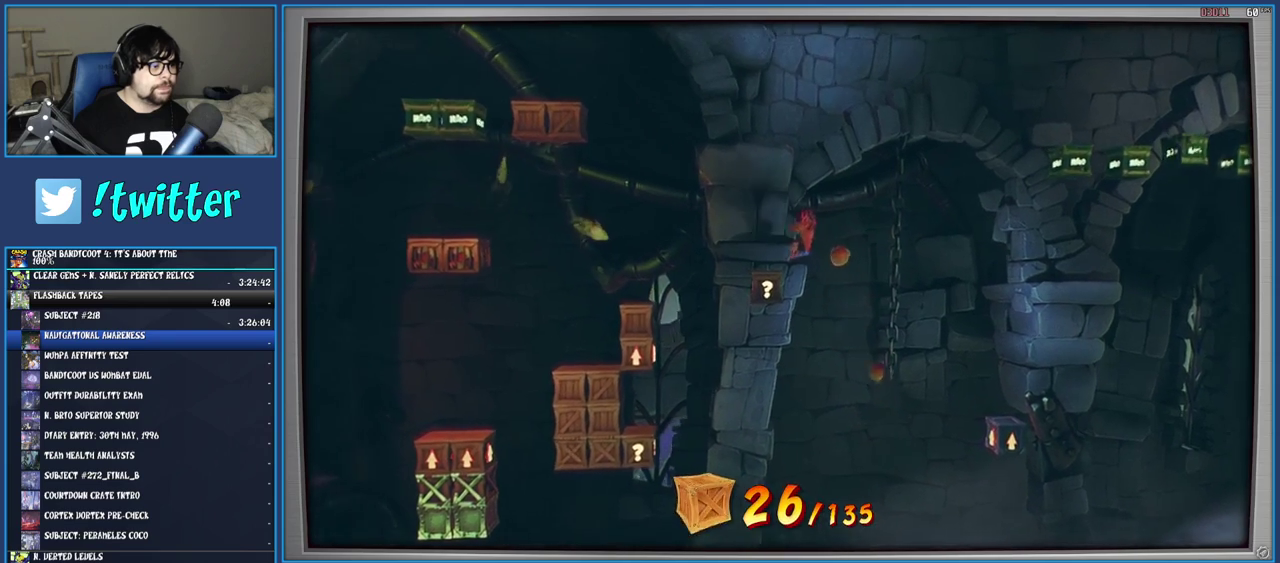
{"buttons": ["CROSS"], "left_stick": "left", "right_stick": "center", "events": [[50, "left_stick", "center"], [150, "left_stick", "left"]]}
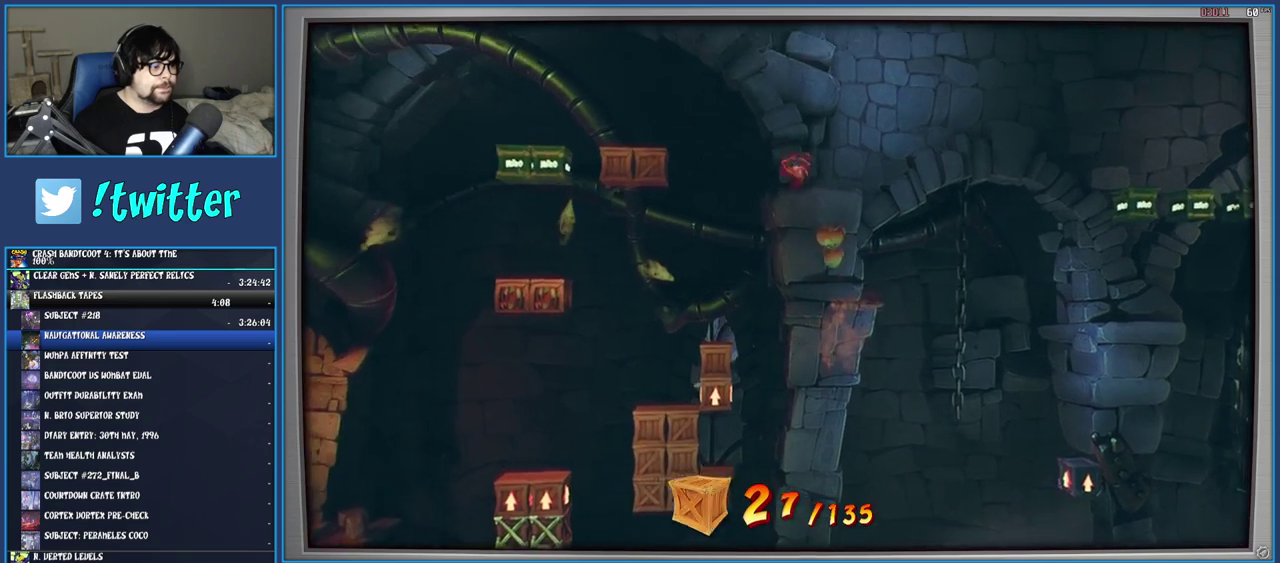
{"buttons": [], "left_stick": "left", "right_stick": "center", "events": [[133, "CROSS", "up"], [167, "left_stick", "center"], [500, "left_stick", "left"]]}
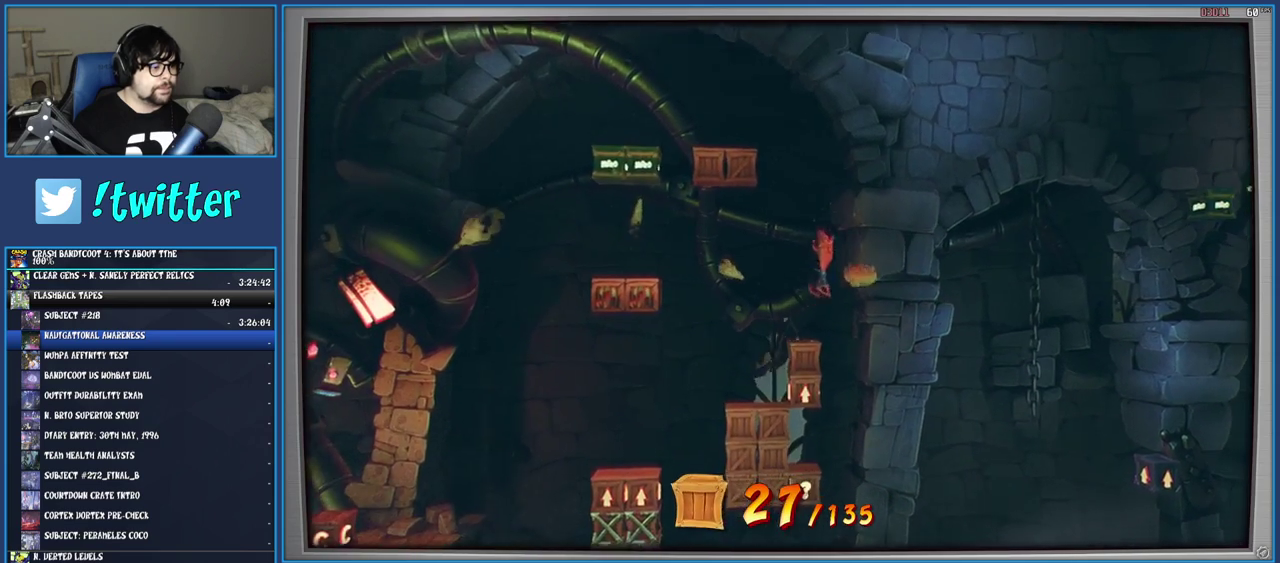
{"buttons": [], "left_stick": "center", "right_stick": "center", "events": [[317, "left_stick", "center"]]}
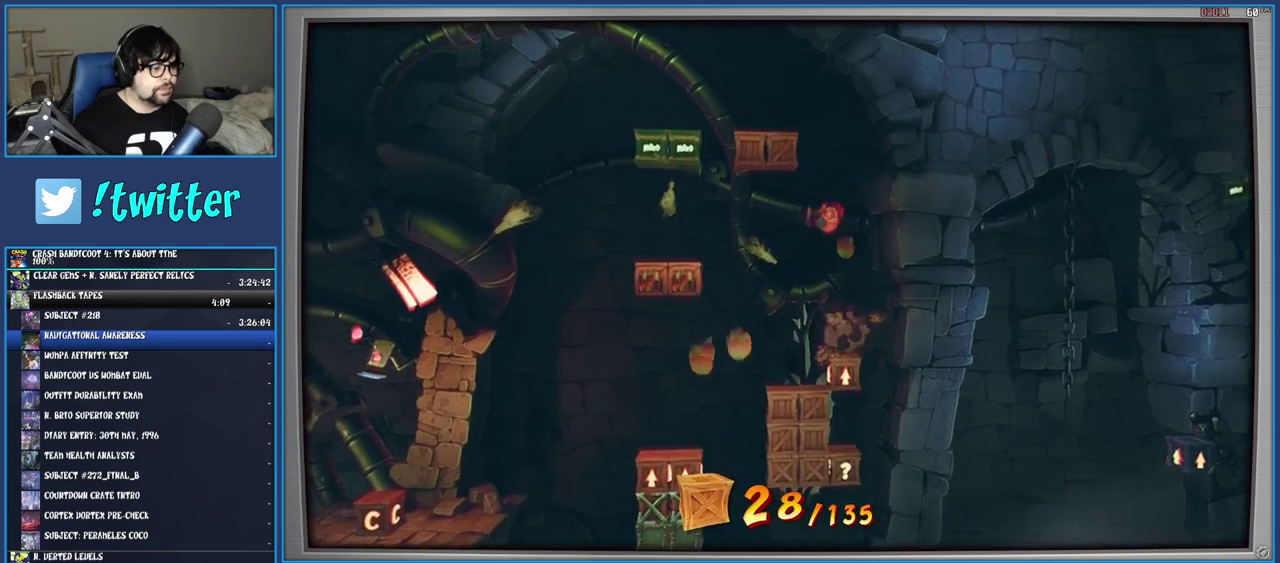
{"buttons": [], "left_stick": "center", "right_stick": "center", "events": [[83, "left_stick", "left"], [183, "left_stick", "center"]]}
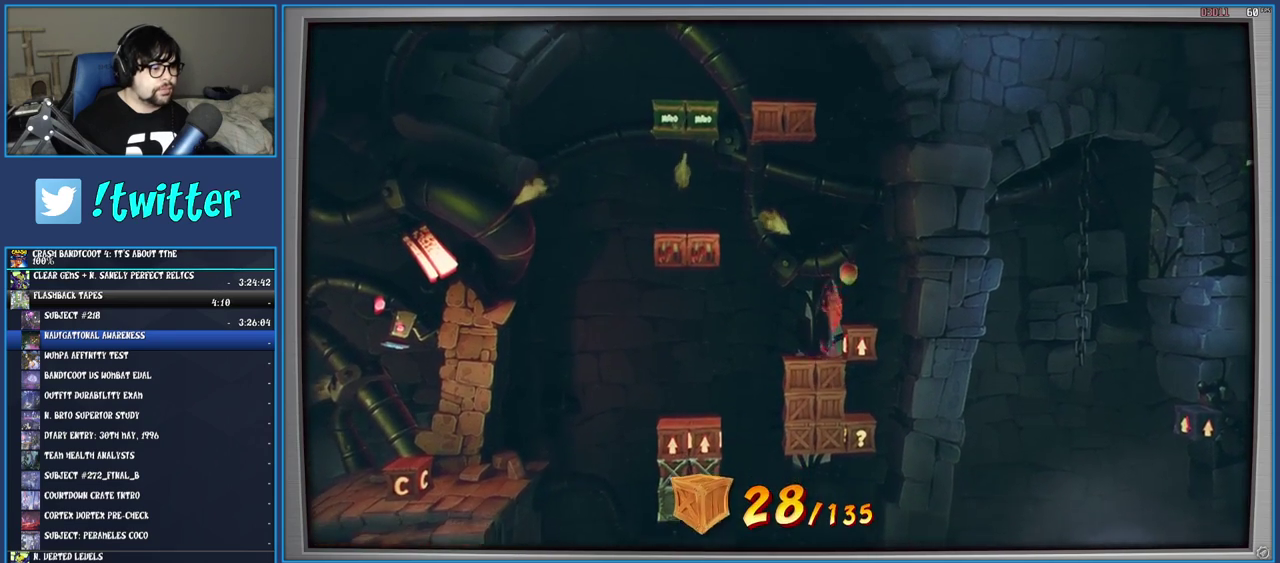
{"buttons": [], "left_stick": "center", "right_stick": "center", "events": []}
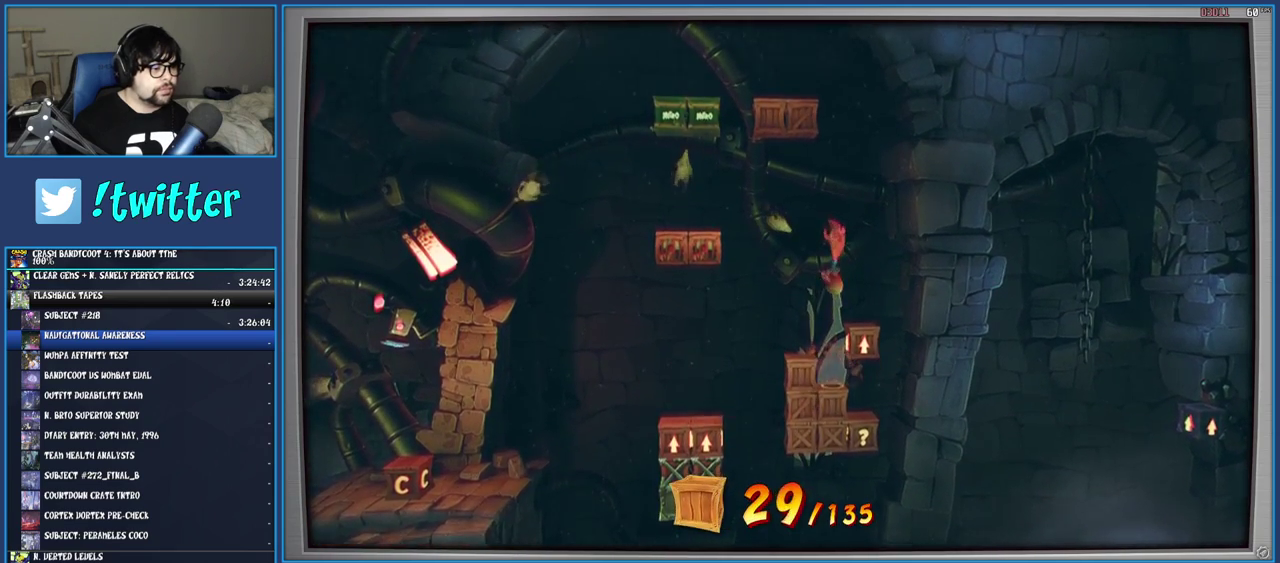
{"buttons": ["SQUARE"], "left_stick": "center", "right_stick": "center", "events": [[400, "SQUARE", "down"]]}
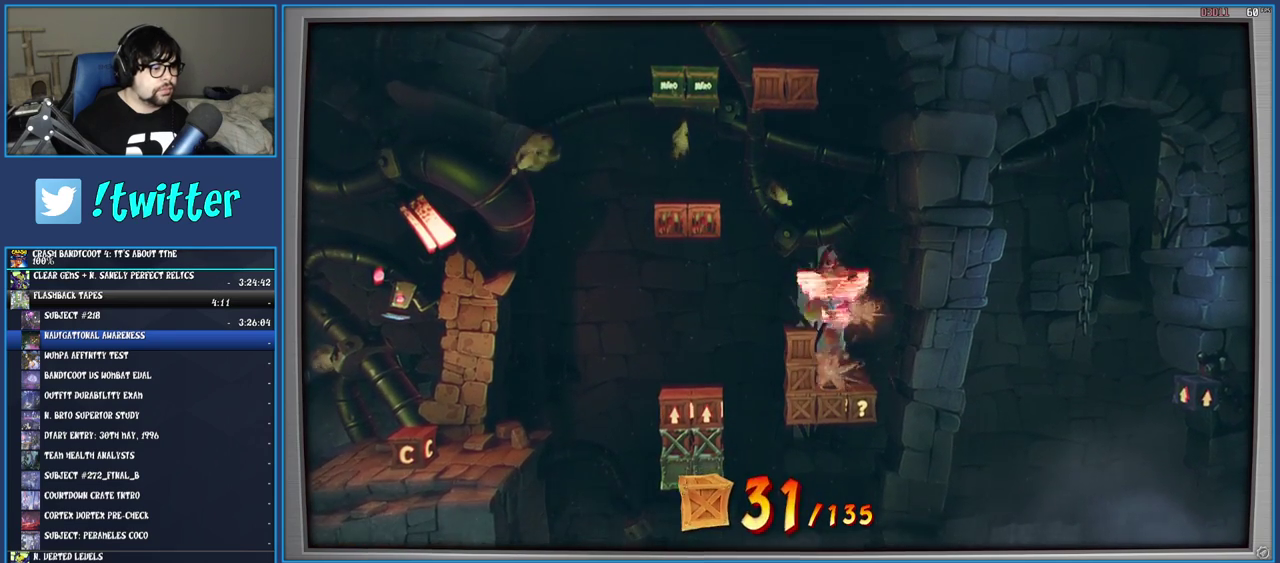
{"buttons": [], "left_stick": "center", "right_stick": "center", "events": [[33, "SQUARE", "up"], [250, "left_stick", "right"], [483, "left_stick", "center"]]}
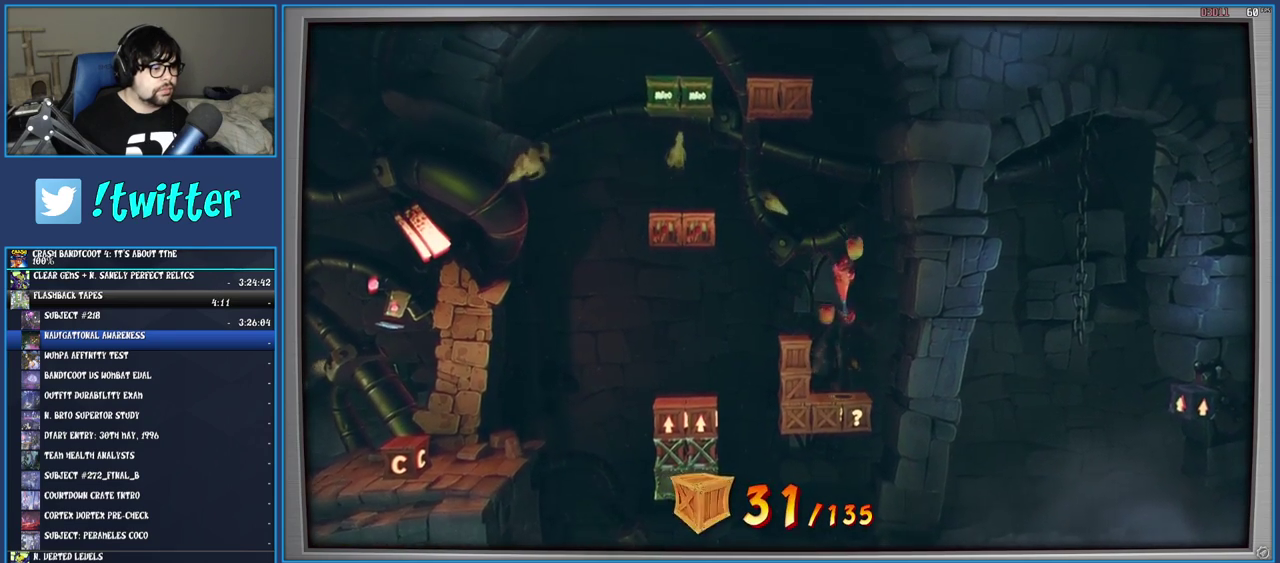
{"buttons": [], "left_stick": "left", "right_stick": "center", "events": [[383, "left_stick", "left"]]}
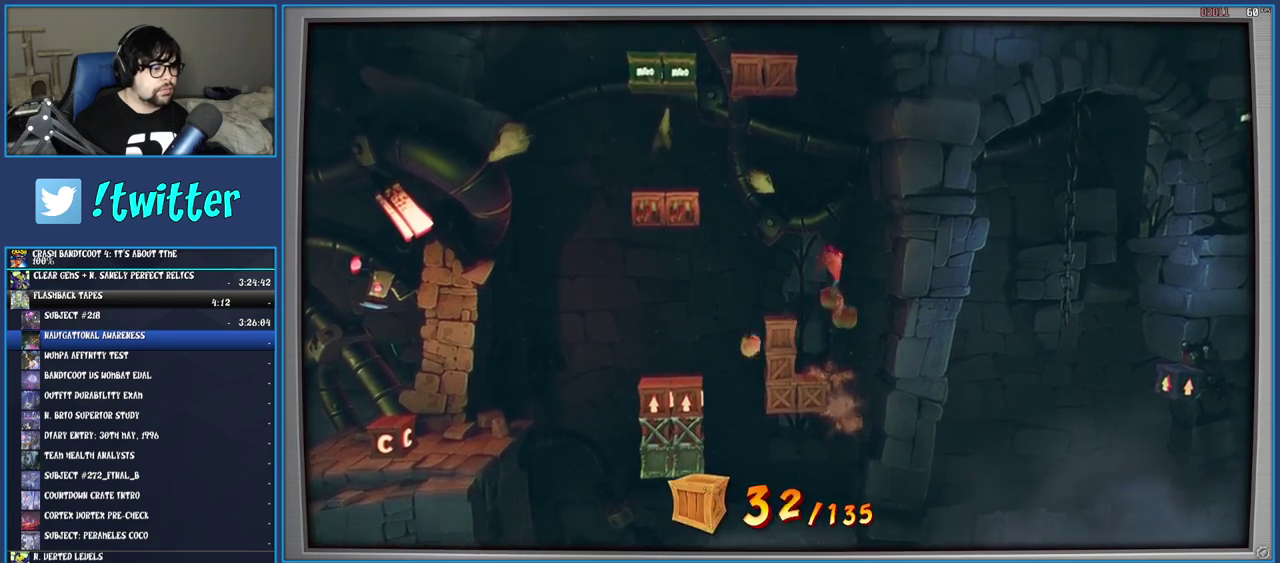
{"buttons": [], "left_stick": "left", "right_stick": "center", "events": [[83, "left_stick", "center"], [417, "left_stick", "left"]]}
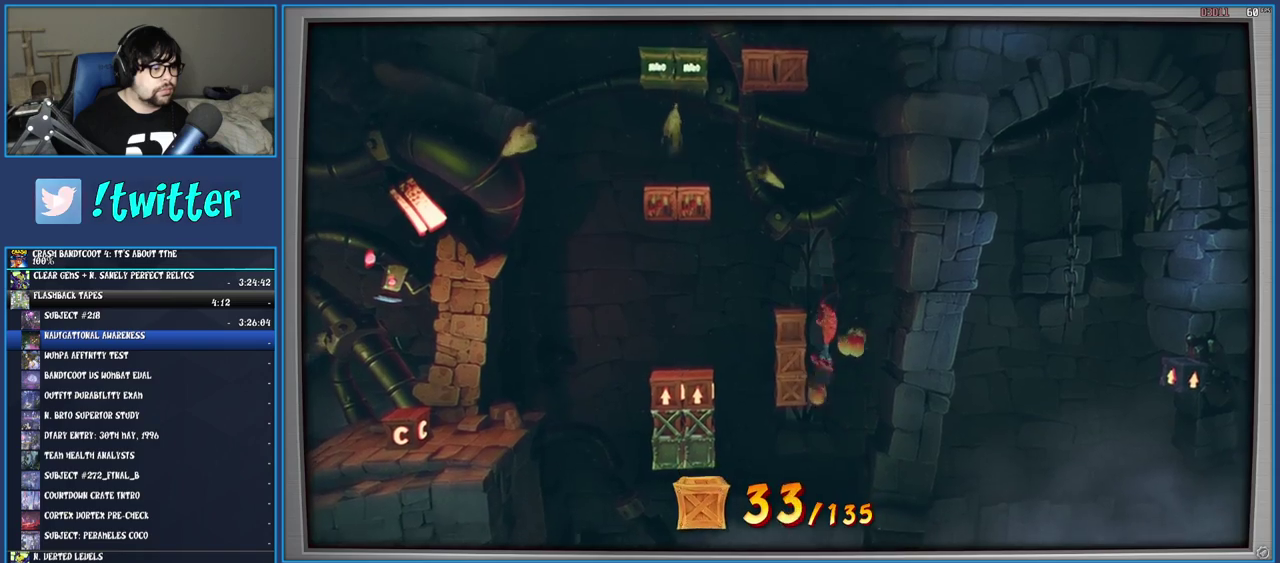
{"buttons": [], "left_stick": "center", "right_stick": "center", "events": [[33, "SQUARE", "down"], [167, "left_stick", "center"], [200, "SQUARE", "up"]]}
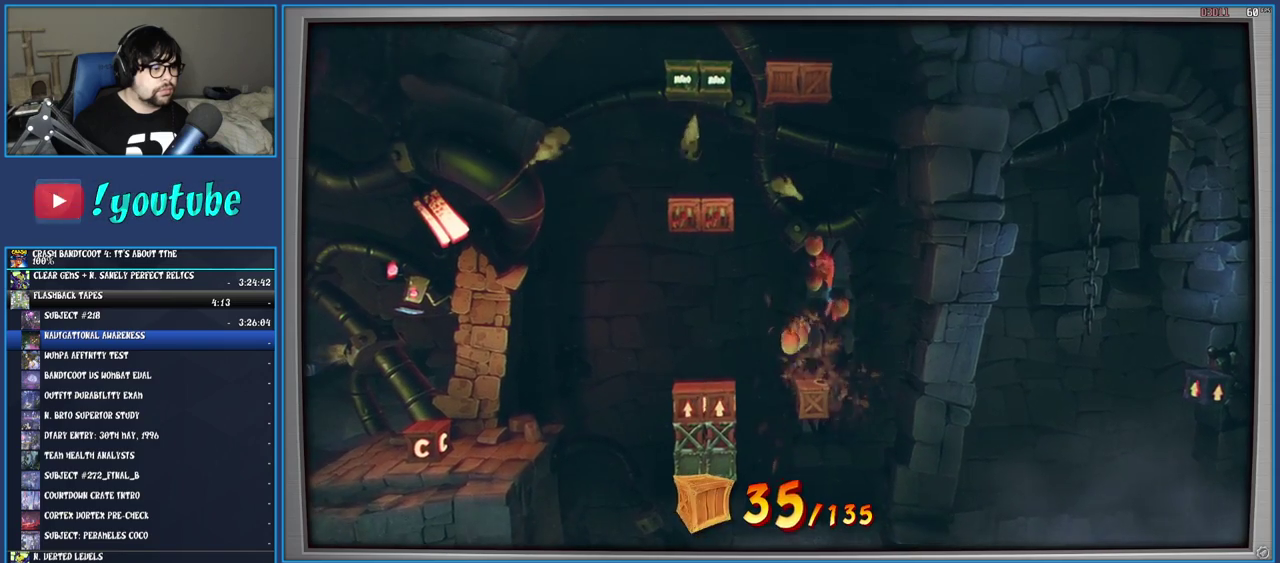
{"buttons": ["CROSS"], "left_stick": "left", "right_stick": "center", "events": [[250, "CROSS", "down"], [267, "left_stick", "left"]]}
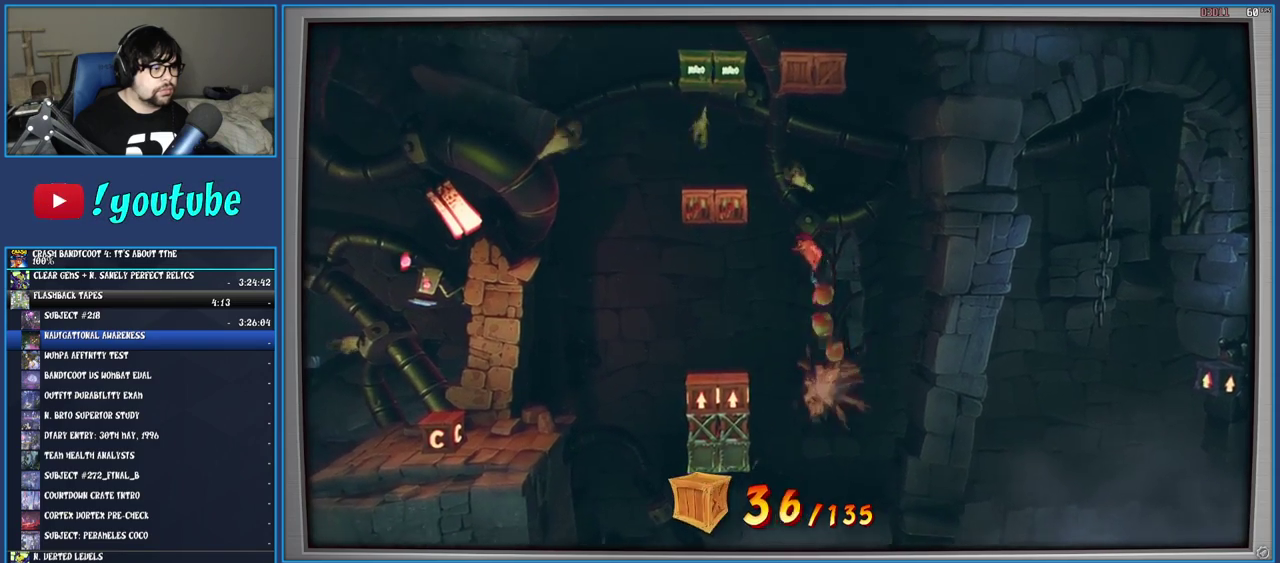
{"buttons": [], "left_stick": "center", "right_stick": "center", "events": [[100, "SQUARE", "down"], [300, "SQUARE", "up"], [333, "CROSS", "up"], [333, "left_stick", "center"], [383, "CROSS", "down"], [467, "CROSS", "up"]]}
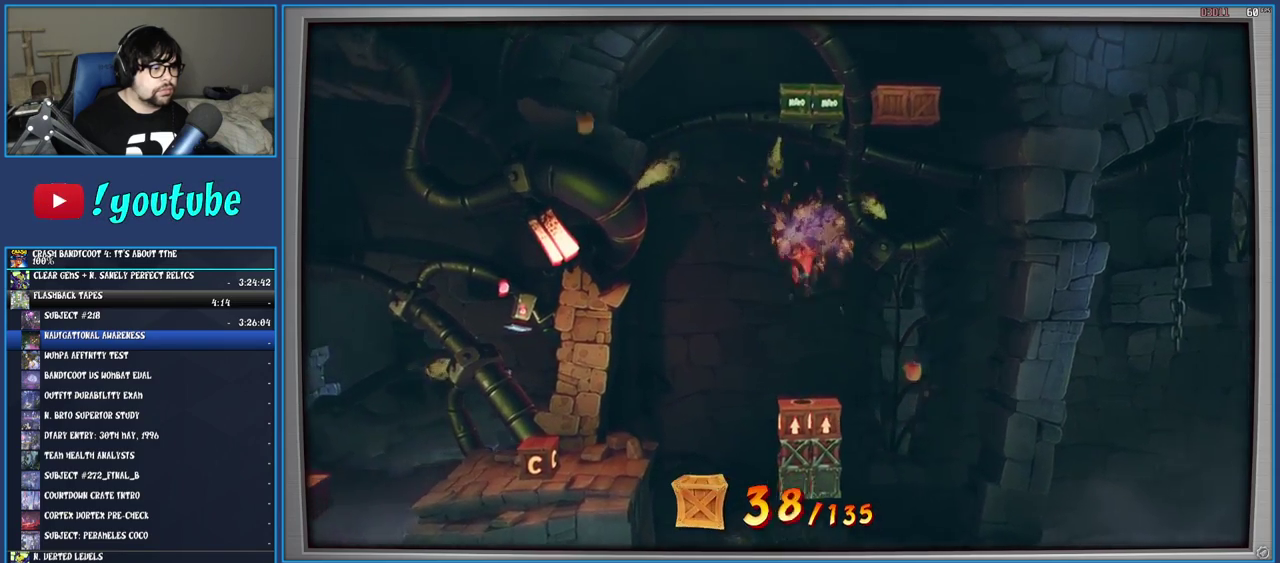
{"buttons": [], "left_stick": "center", "right_stick": "center", "events": [[17, "CIRCLE", "down"], [150, "CIRCLE", "up"]]}
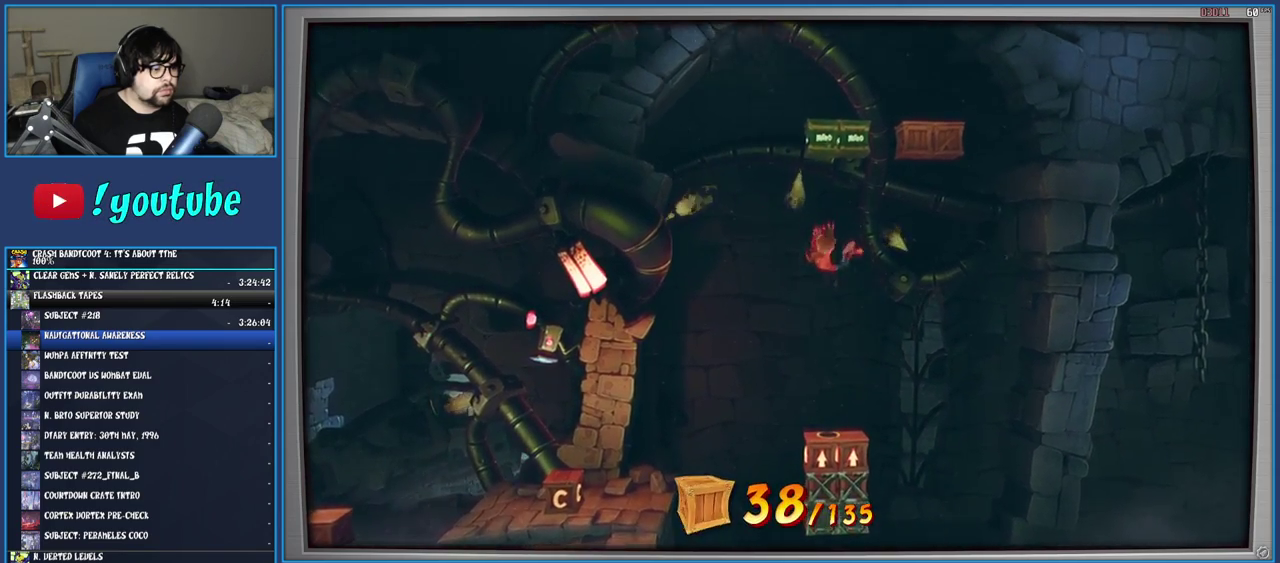
{"buttons": [], "left_stick": "left", "right_stick": "center", "events": [[500, "left_stick", "left"]]}
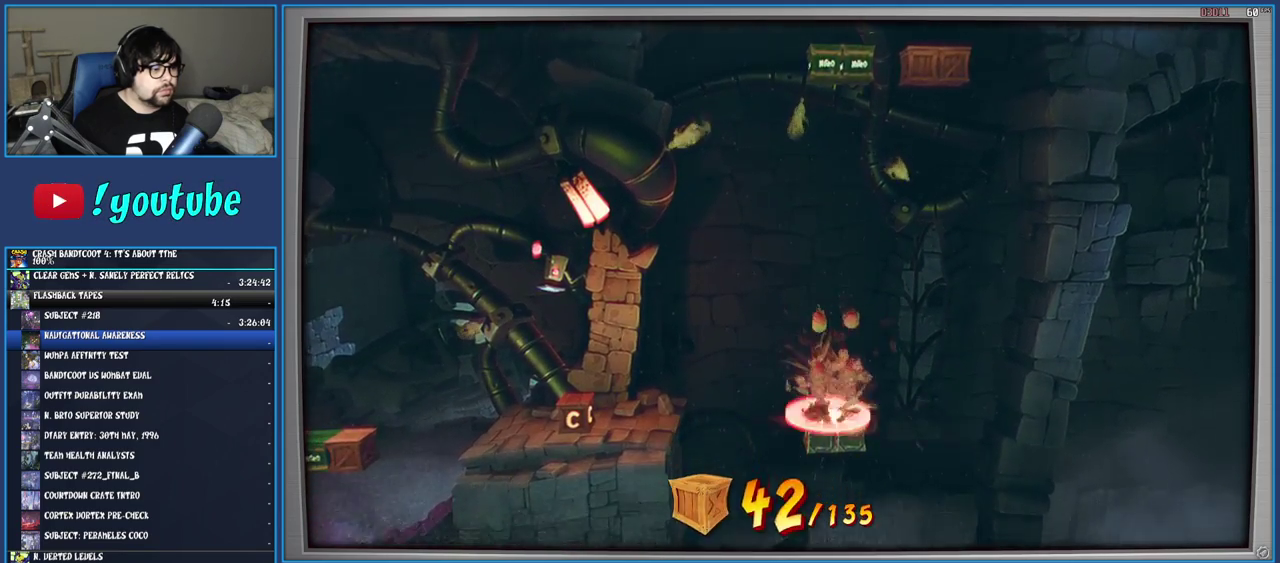
{"buttons": [], "left_stick": "left", "right_stick": "center", "events": []}
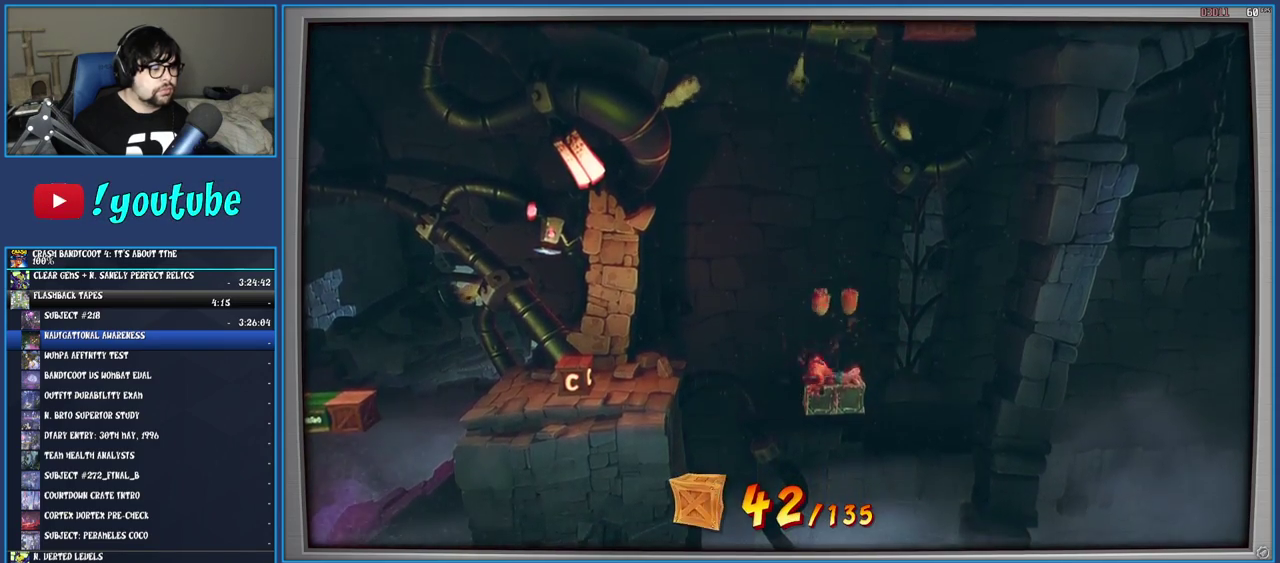
{"buttons": ["R1"], "left_stick": "left", "right_stick": "center", "events": [[433, "R1", "down"]]}
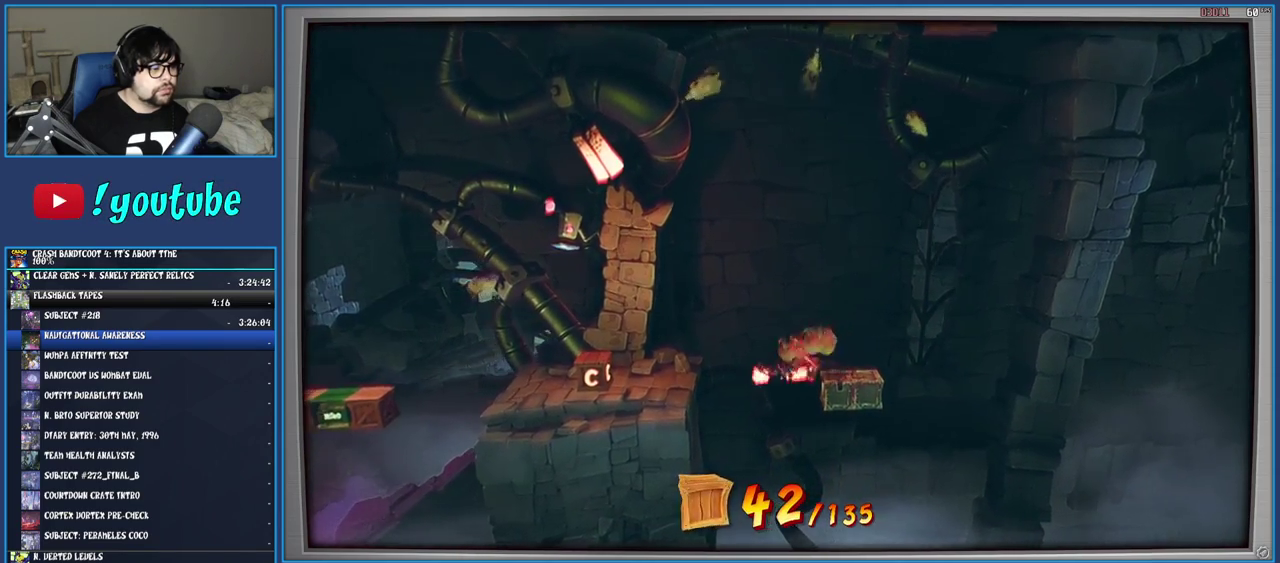
{"buttons": [], "left_stick": "left", "right_stick": "center", "events": [[83, "R1", "up"], [183, "SQUARE", "down"], [367, "SQUARE", "up"]]}
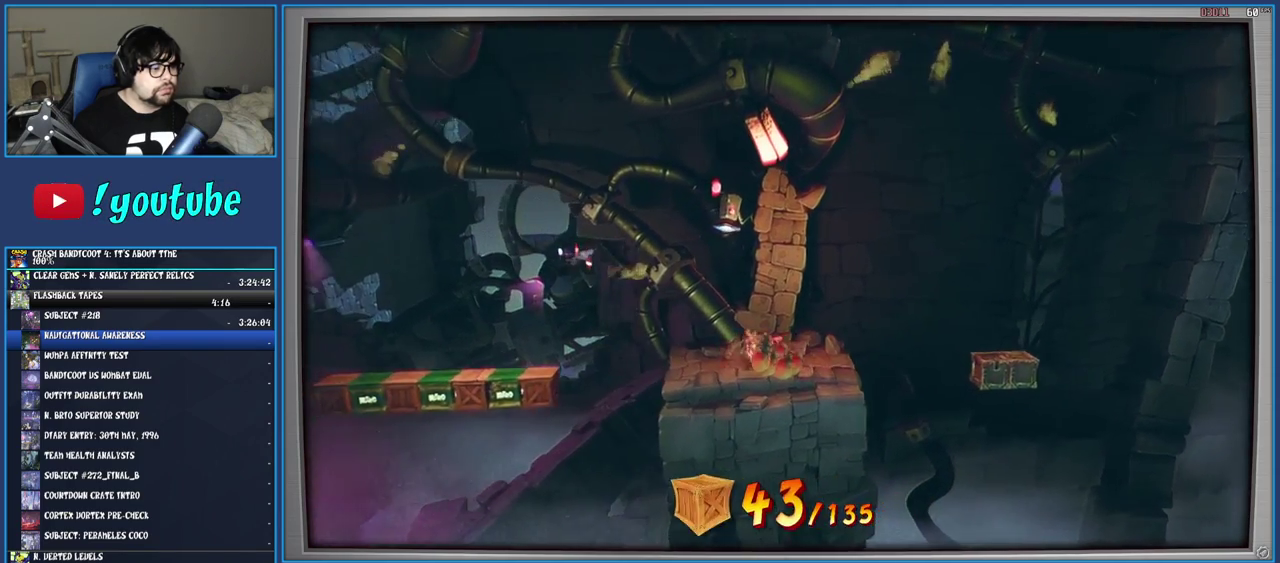
{"buttons": ["CROSS", "SQUARE"], "left_stick": "left", "right_stick": "center", "events": [[200, "R1", "down"], [300, "R1", "up"], [317, "SQUARE", "down"], [350, "CROSS", "down"]]}
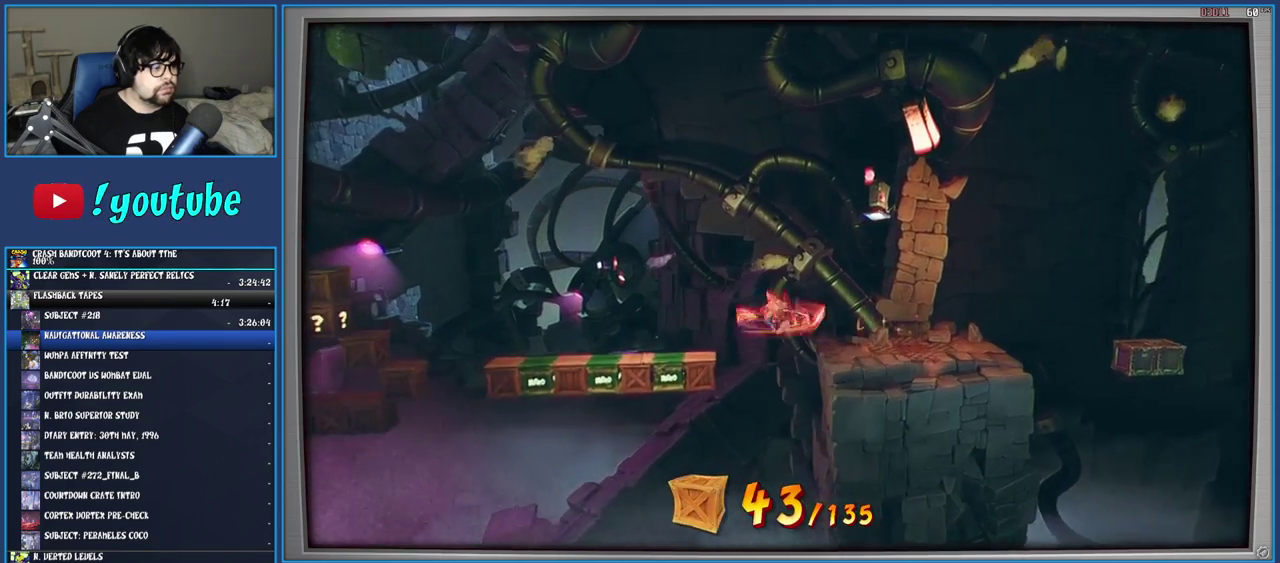
{"buttons": ["CROSS"], "left_stick": "left", "right_stick": "center", "events": [[133, "CROSS", "up"], [133, "SQUARE", "up"], [450, "CROSS", "down"]]}
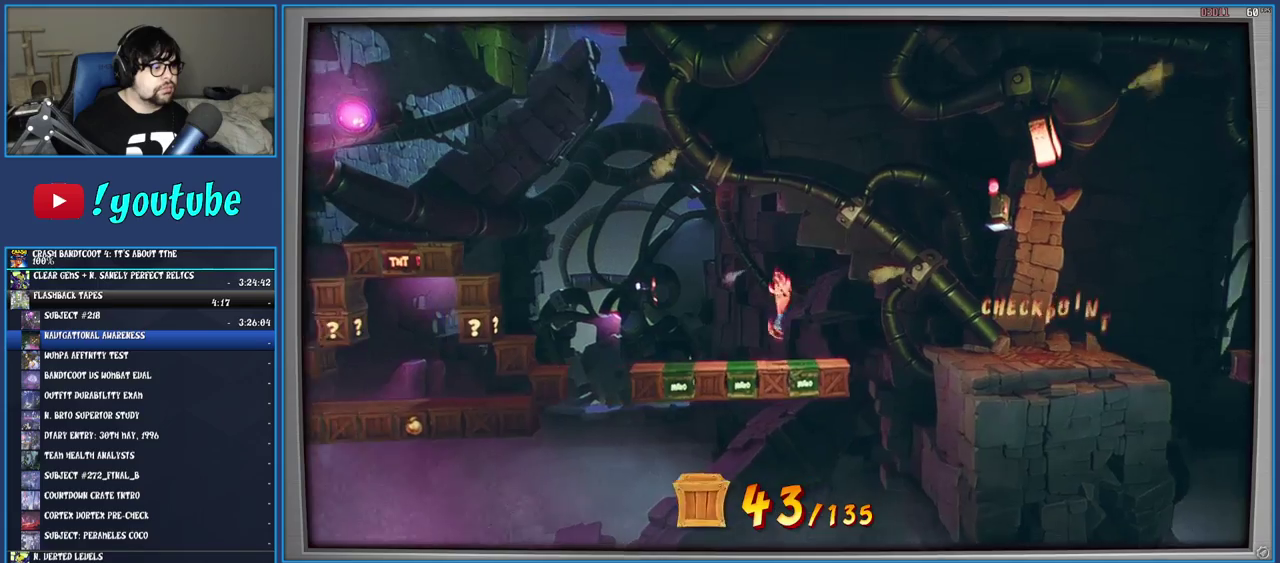
{"buttons": [], "left_stick": "left", "right_stick": "center", "events": [[400, "CROSS", "up"]]}
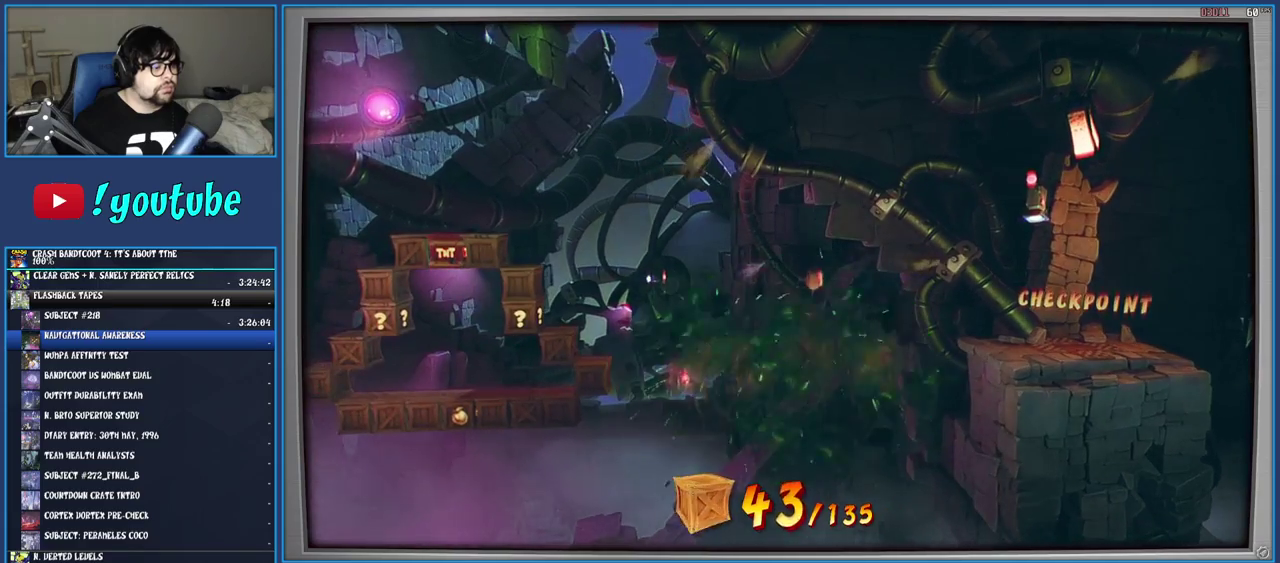
{"buttons": [], "left_stick": "center", "right_stick": "center", "events": [[50, "left_stick", "center"], [100, "TRIANGLE", "down"], [200, "TRIANGLE", "up"], [267, "TRIANGLE", "down"], [367, "TRIANGLE", "up"], [417, "TRIANGLE", "down"], [500, "TRIANGLE", "up"]]}
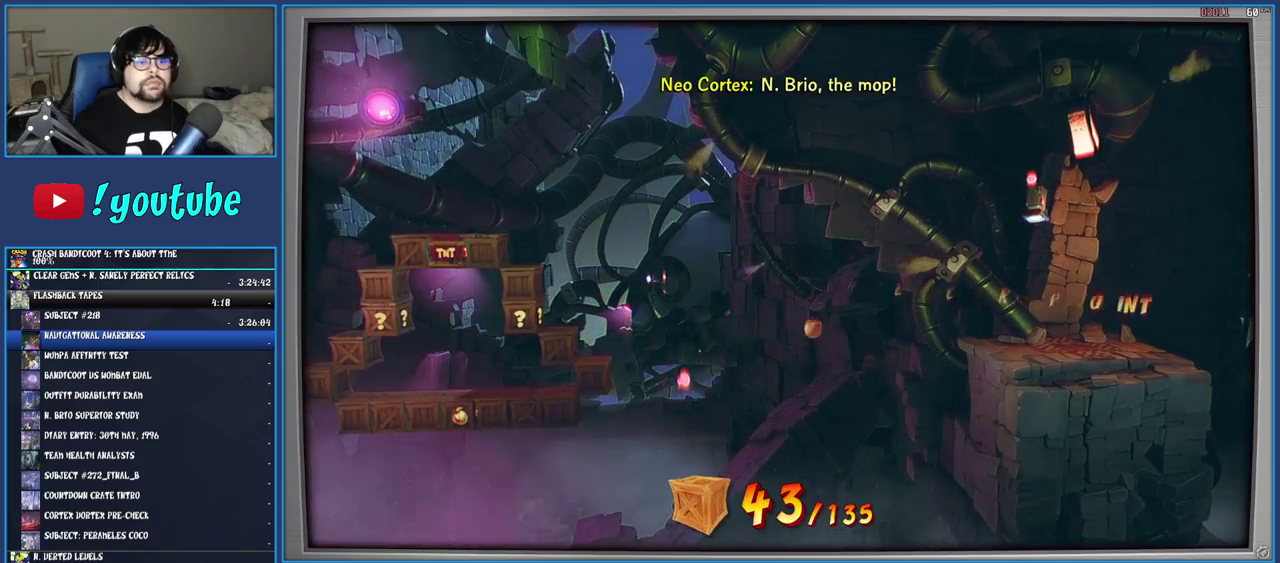
{"buttons": ["TRIANGLE"], "left_stick": "center", "right_stick": "center", "events": [[67, "TRIANGLE", "down"], [133, "TRIANGLE", "up"], [200, "TRIANGLE", "down"], [300, "TRIANGLE", "up"], [350, "TRIANGLE", "down"]]}
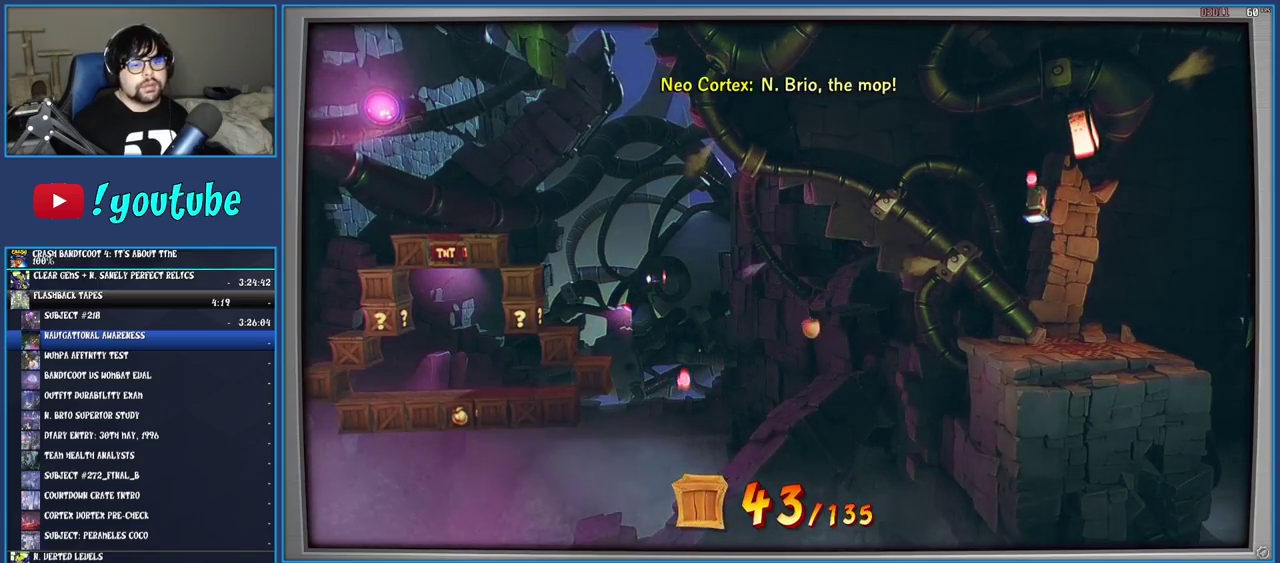
{"buttons": [], "left_stick": "center", "right_stick": "center", "events": [[100, "TRIANGLE", "up"], [183, "TRIANGLE", "down"], [283, "TRIANGLE", "up"], [333, "TRIANGLE", "down"], [433, "TRIANGLE", "up"]]}
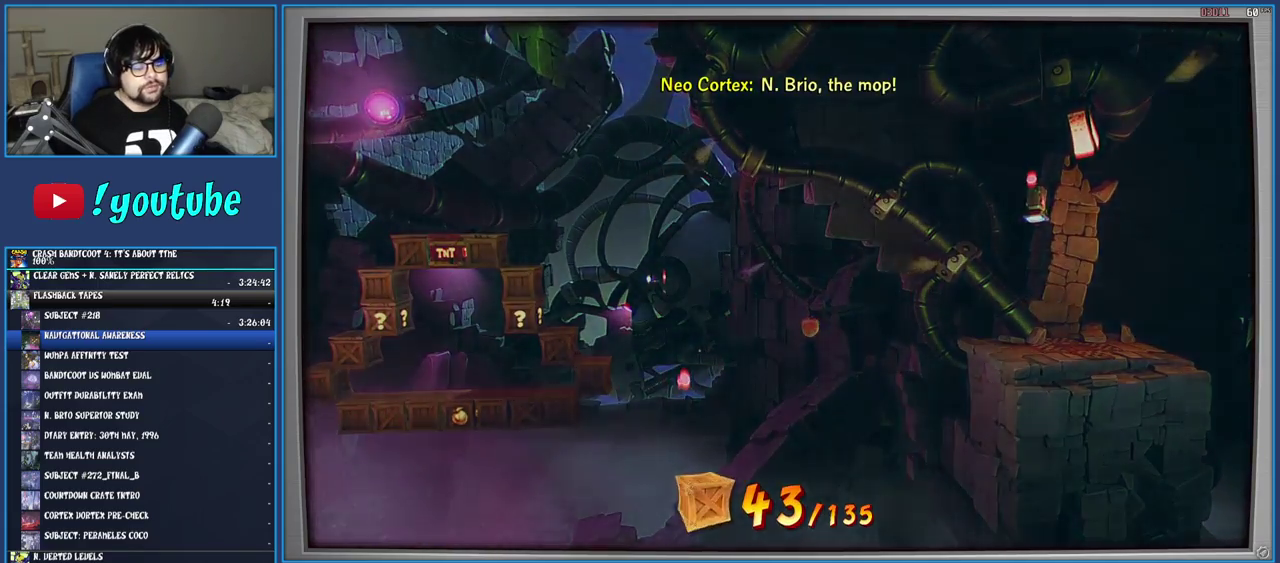
{"buttons": ["TRIANGLE"], "left_stick": "center", "right_stick": "center", "events": [[17, "TRIANGLE", "down"], [100, "TRIANGLE", "up"], [183, "TRIANGLE", "down"], [250, "TRIANGLE", "up"], [350, "TRIANGLE", "down"], [433, "TRIANGLE", "up"], [483, "TRIANGLE", "down"]]}